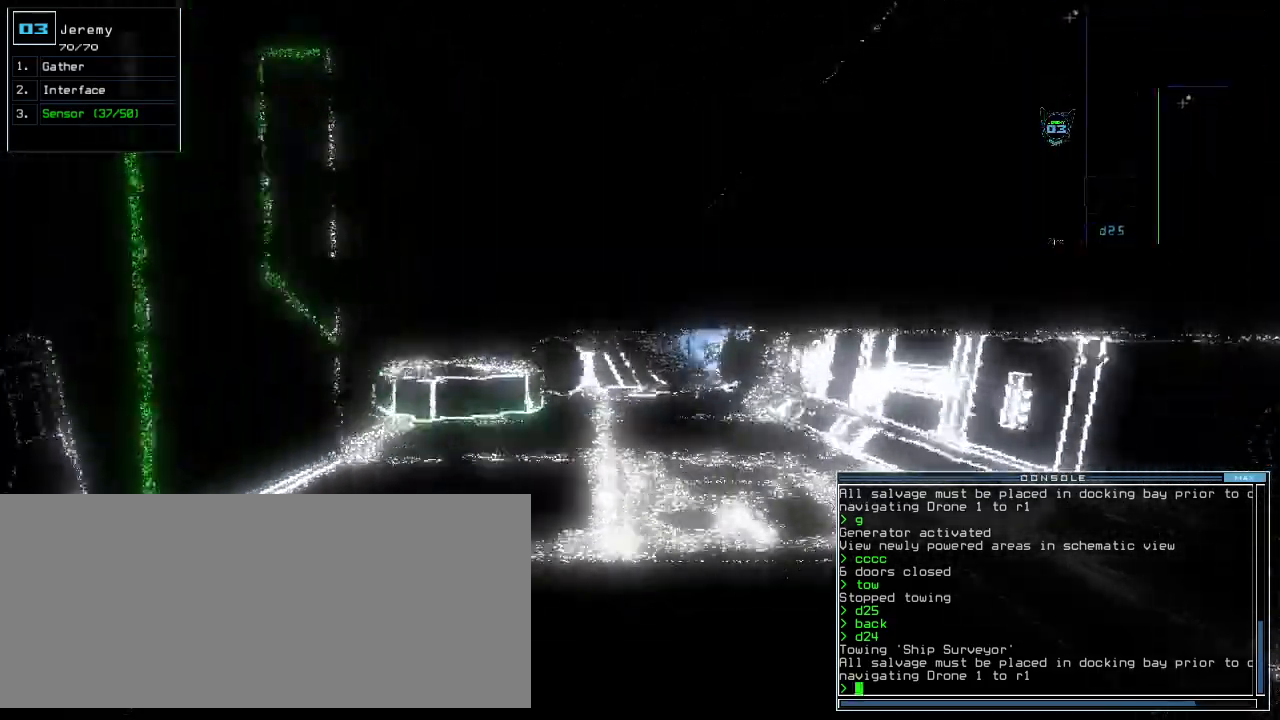
Gameplay with keyboard; each line is a JSON object with the keys held at the frame after it. "events" lists presses ("down") and releases ("up") of ".", "0", "1", "2", "3", "4", "5", "6", "7", "8", "9", "a", "b", "backspace", "c", "caps_lock", "comma", "ctrl_l", "ctrl_r", "d", "down", "e", "equals", "escape", "f", "f8", "g", "h", "i", "j", "k", "l", "left", "m", "minus", "n", "o", "p", "q", "quote", "r", "return", "right", "s", "semicolon", "shift_l", "shift_r", "space", "t", "tab", "tilde", "u", "up", "v", "w", "x", "y" and "z" between this image and that frame as [ms after this image, input, new state], when the widget could be followed in between. No other keys are recorded. Mouse input is not recorded. Not read: other_keys.
{"keys": ["up"], "events": []}
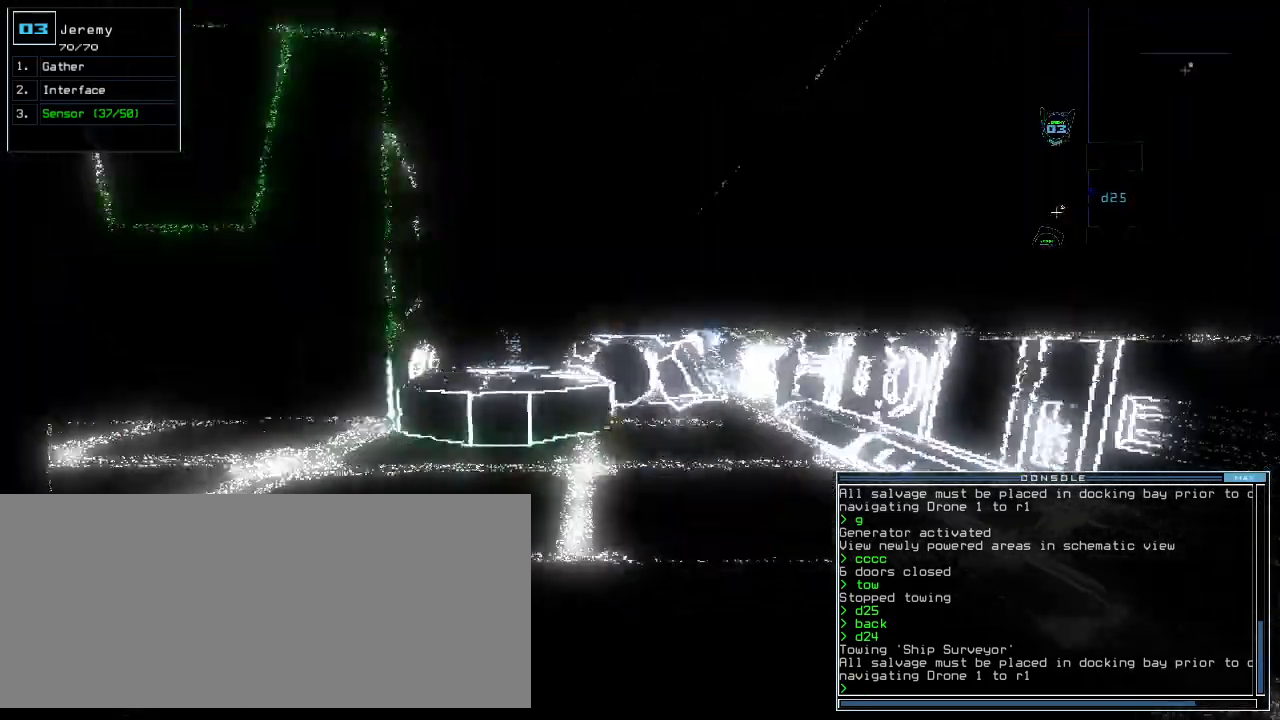
{"keys": ["up"], "events": [[180, "left", "down"], [200, "left", "up"]]}
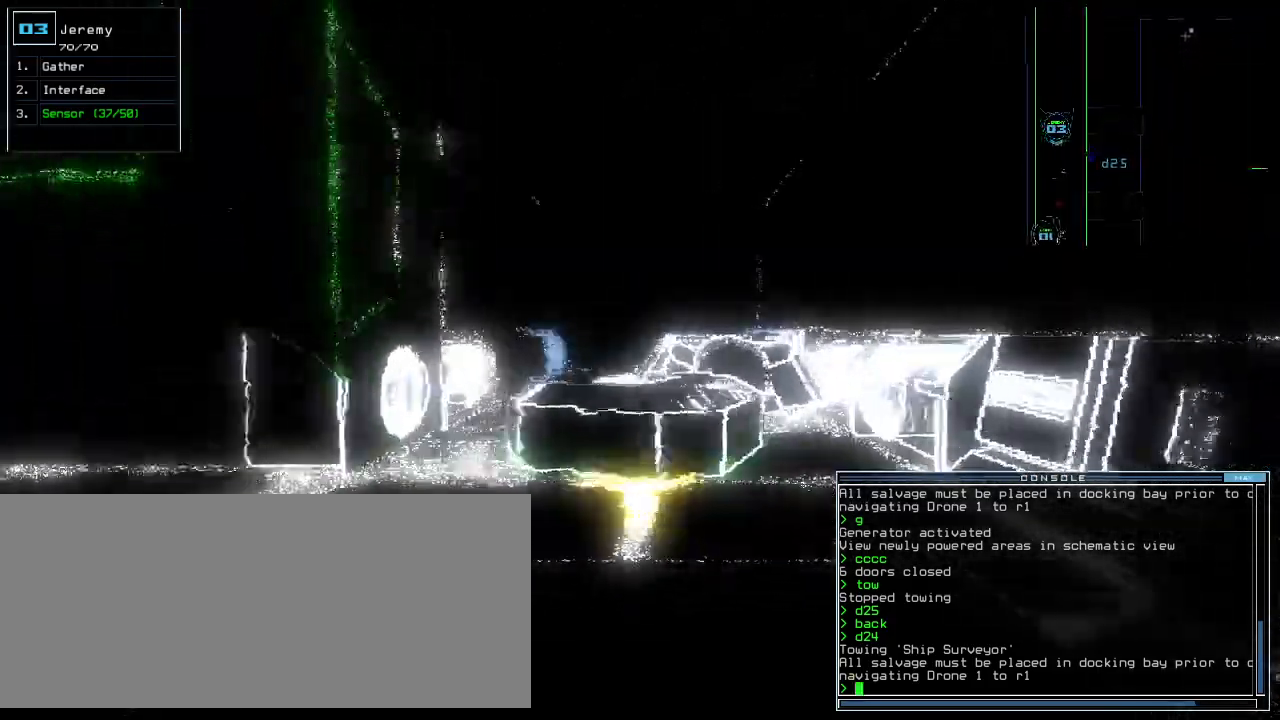
{"keys": ["up"], "events": []}
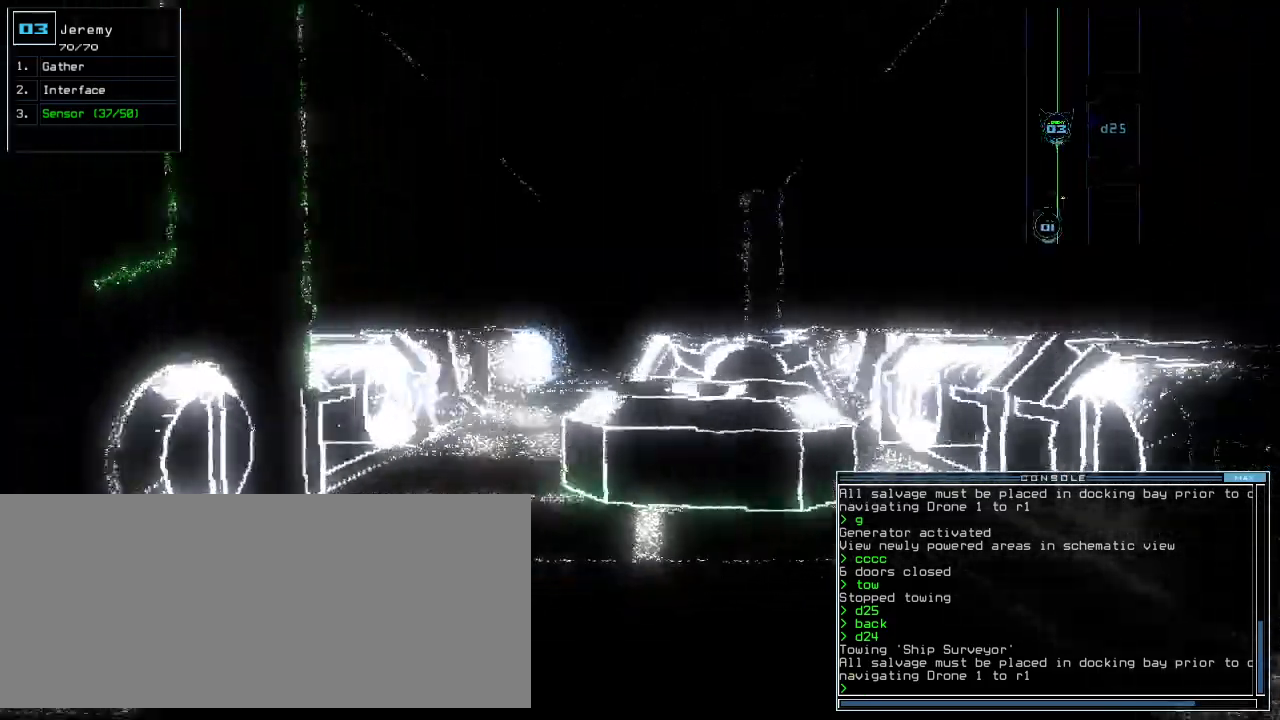
{"keys": ["up"], "events": [[180, "return", "down"], [260, "return", "up"]]}
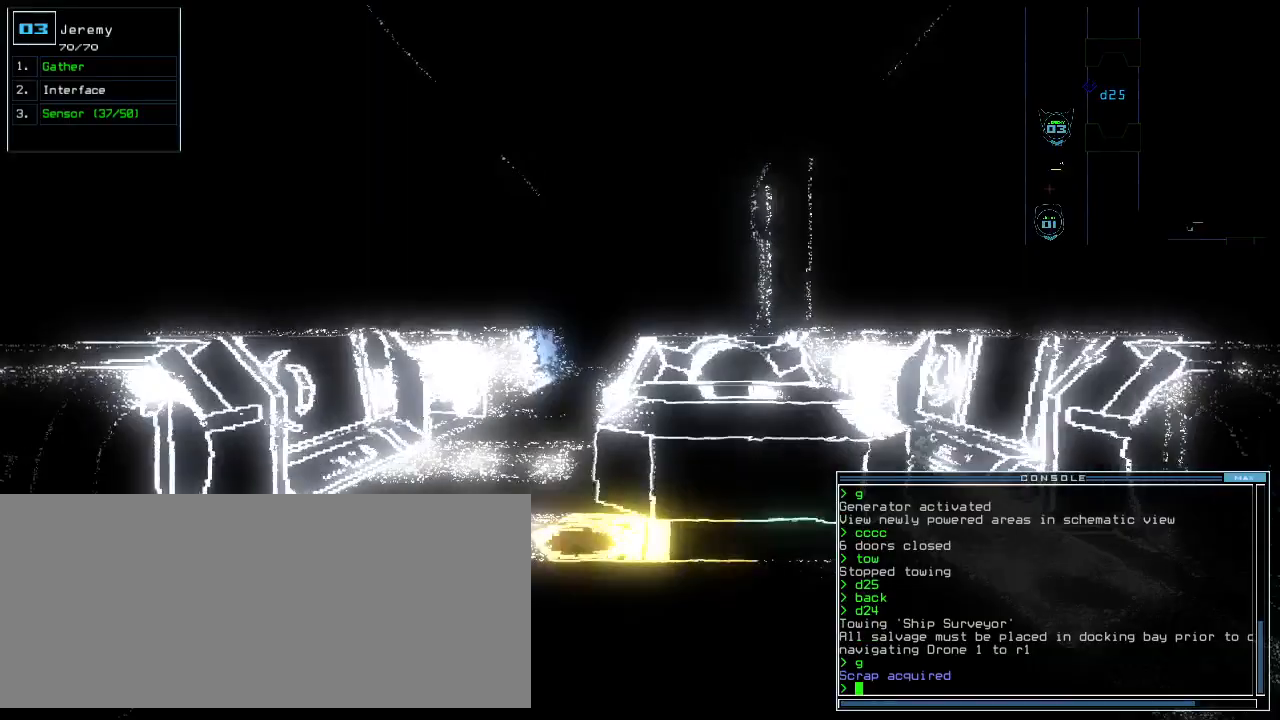
{"keys": ["up"]}
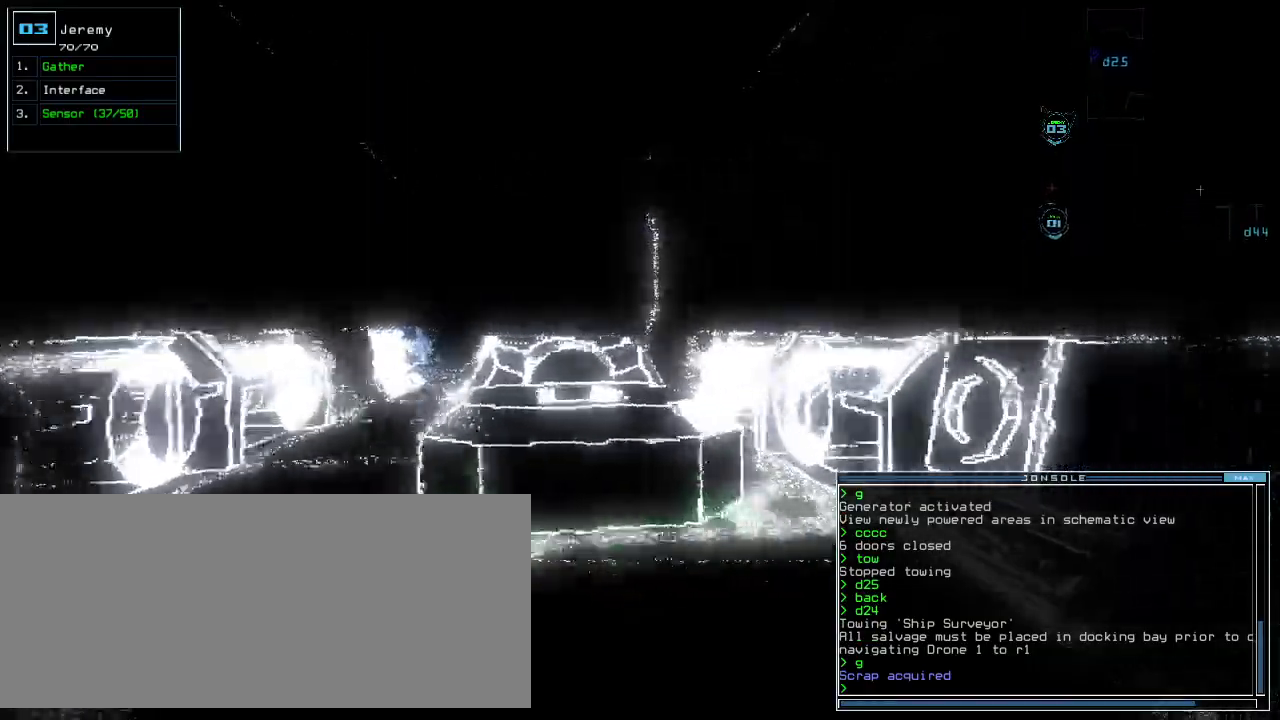
{"keys": ["up"], "events": [[60, "return", "down"], [140, "return", "up"], [280, "left", "down"], [340, "left", "up"]]}
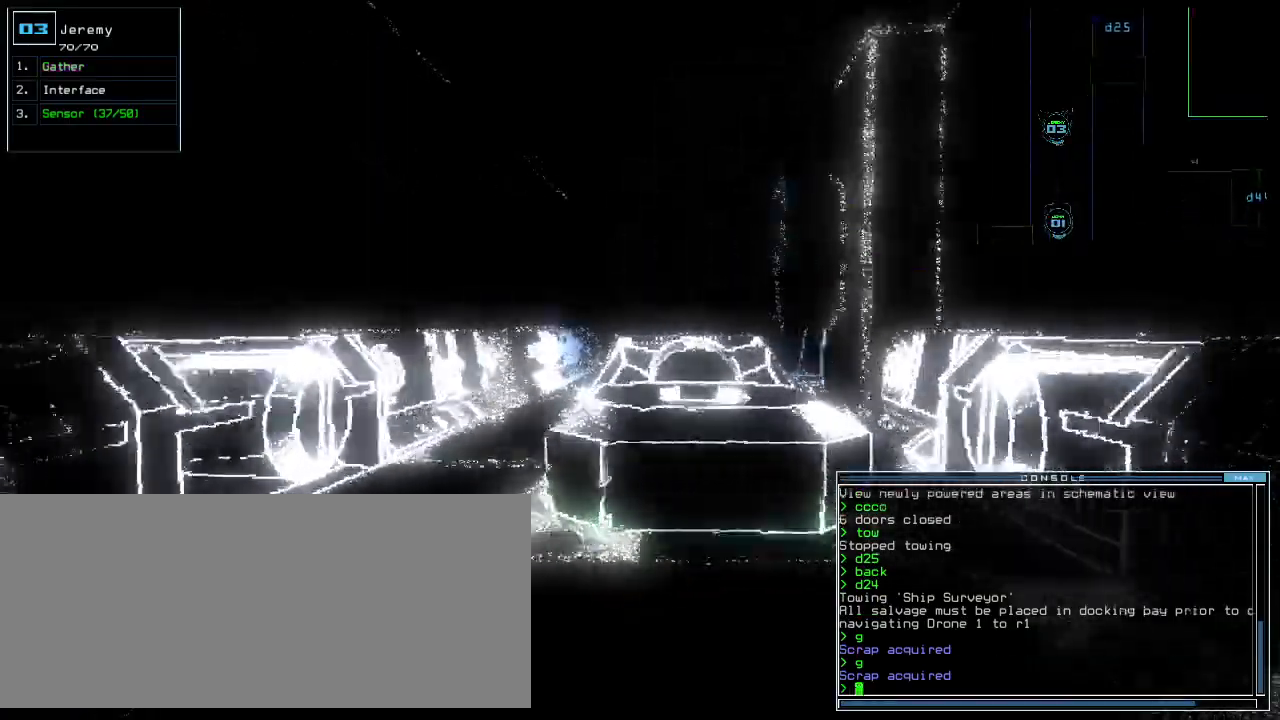
{"keys": ["up"], "events": [[300, "right", "down"], [360, "right", "up"]]}
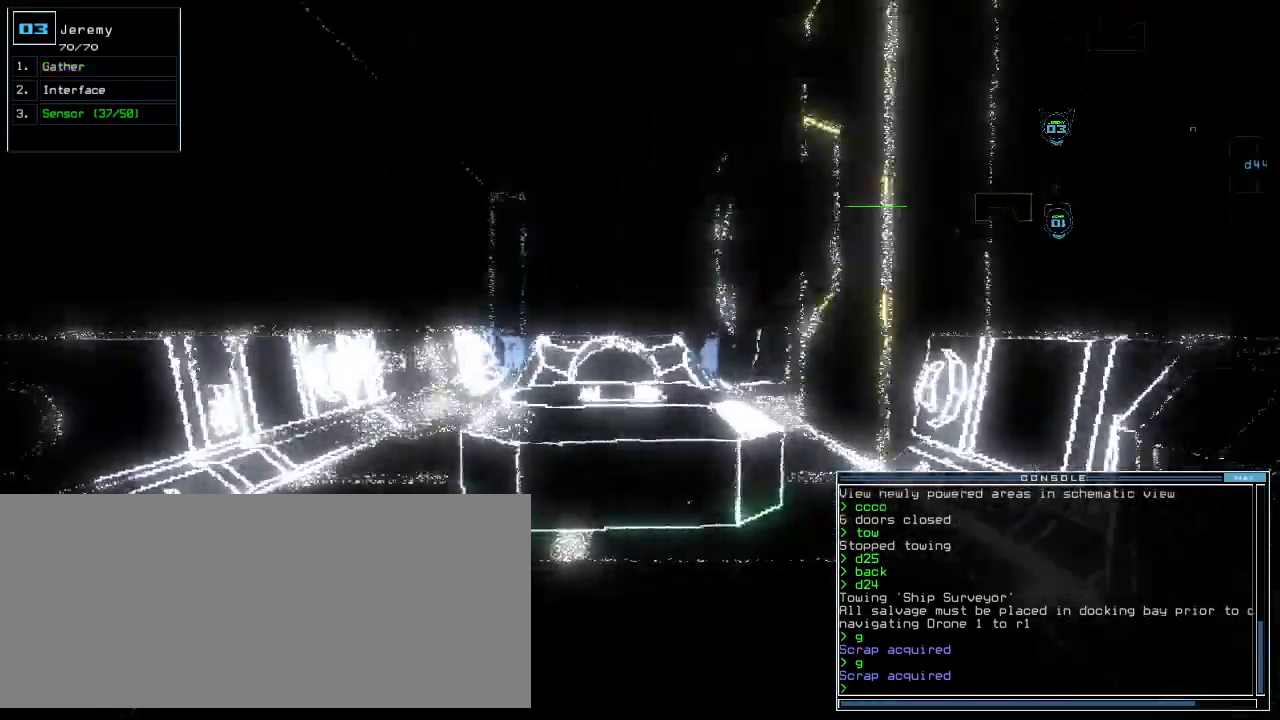
{"keys": ["up"], "events": [[120, "left", "down"], [160, "left", "up"], [420, "right", "down"], [460, "right", "up"]]}
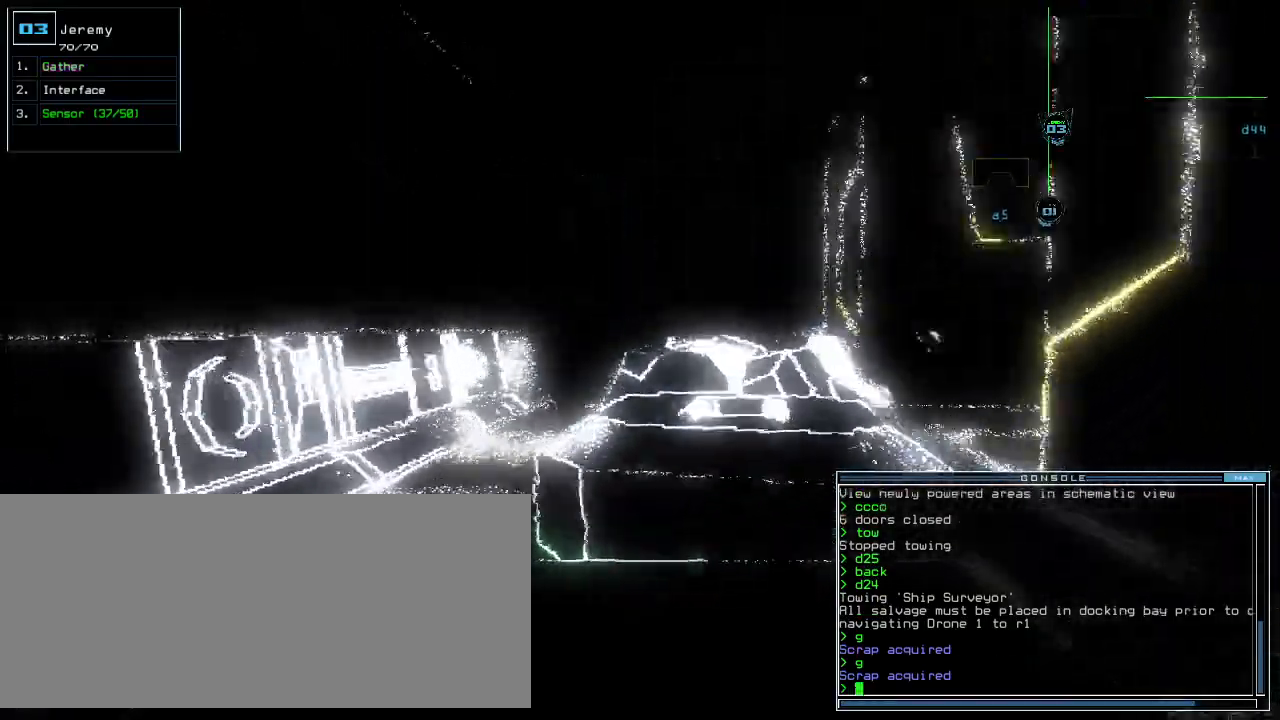
{"keys": ["up"]}